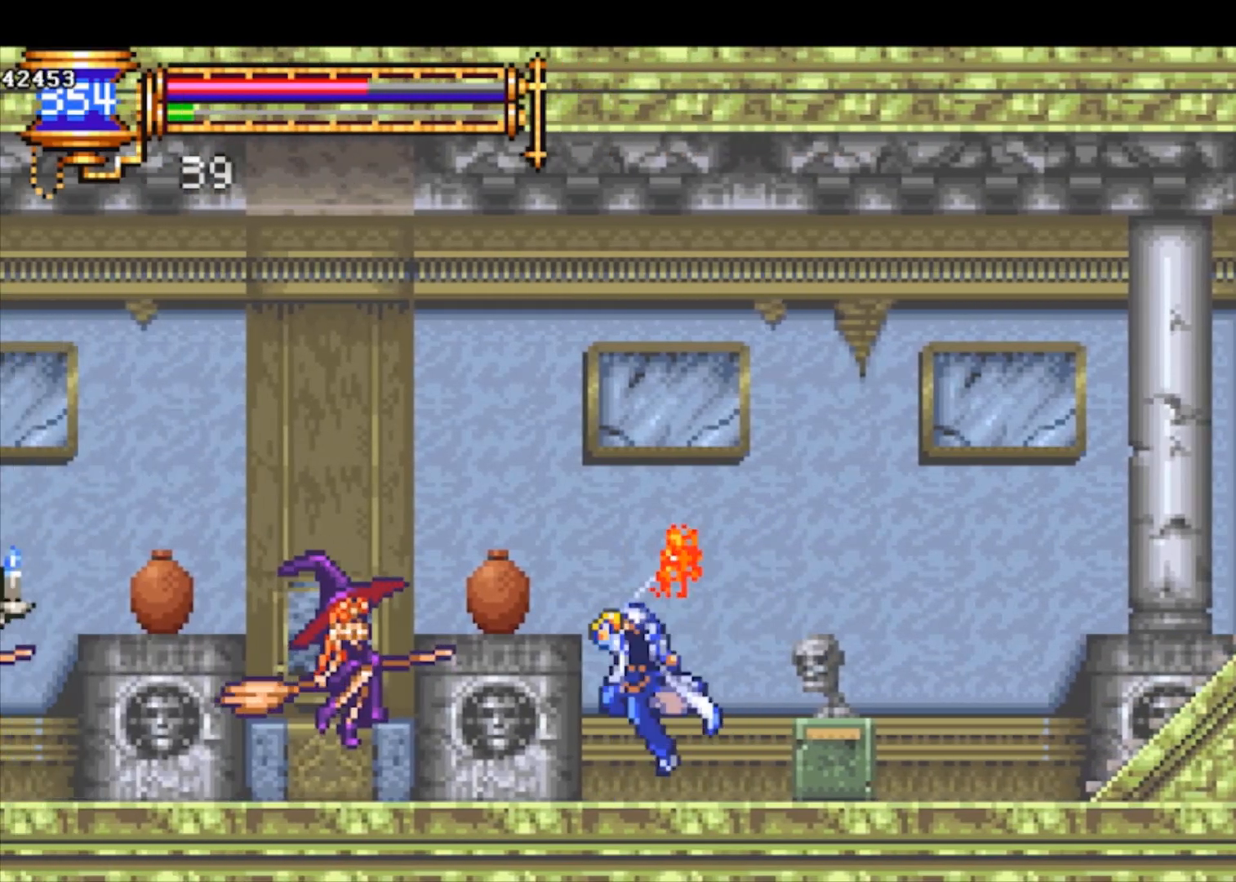
Gameplay with a controller (PlayStation layout); each line is a JSON object with the inputs held at the frame after it. "events" lists button and stick changes between this image and that frame as [ms after this image, input, new state], when the widget could be followed in between. Not read: right_stick.
{"buttons": [], "left_stick": "center", "events": [[33, "SQUARE", "up"], [67, "left_stick", "center"], [333, "CROSS", "down"], [367, "CROSS", "up"], [367, "SQUARE", "down"], [400, "SQUARE", "up"]]}
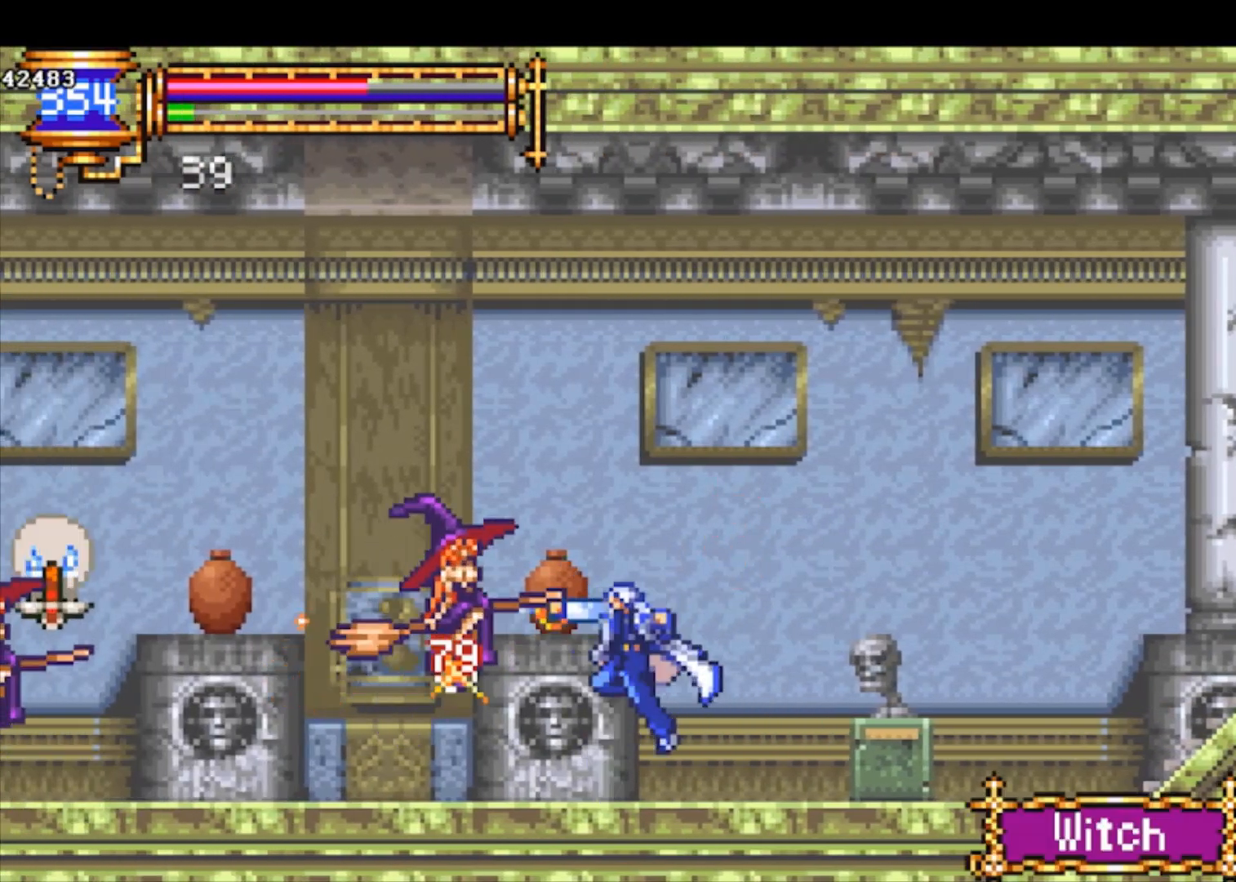
{"buttons": ["CROSS", "SQUARE"], "left_stick": "right", "events": [[133, "left_stick", "right"], [300, "CROSS", "down"], [367, "left_stick", "center"], [400, "SQUARE", "down"], [433, "left_stick", "right"]]}
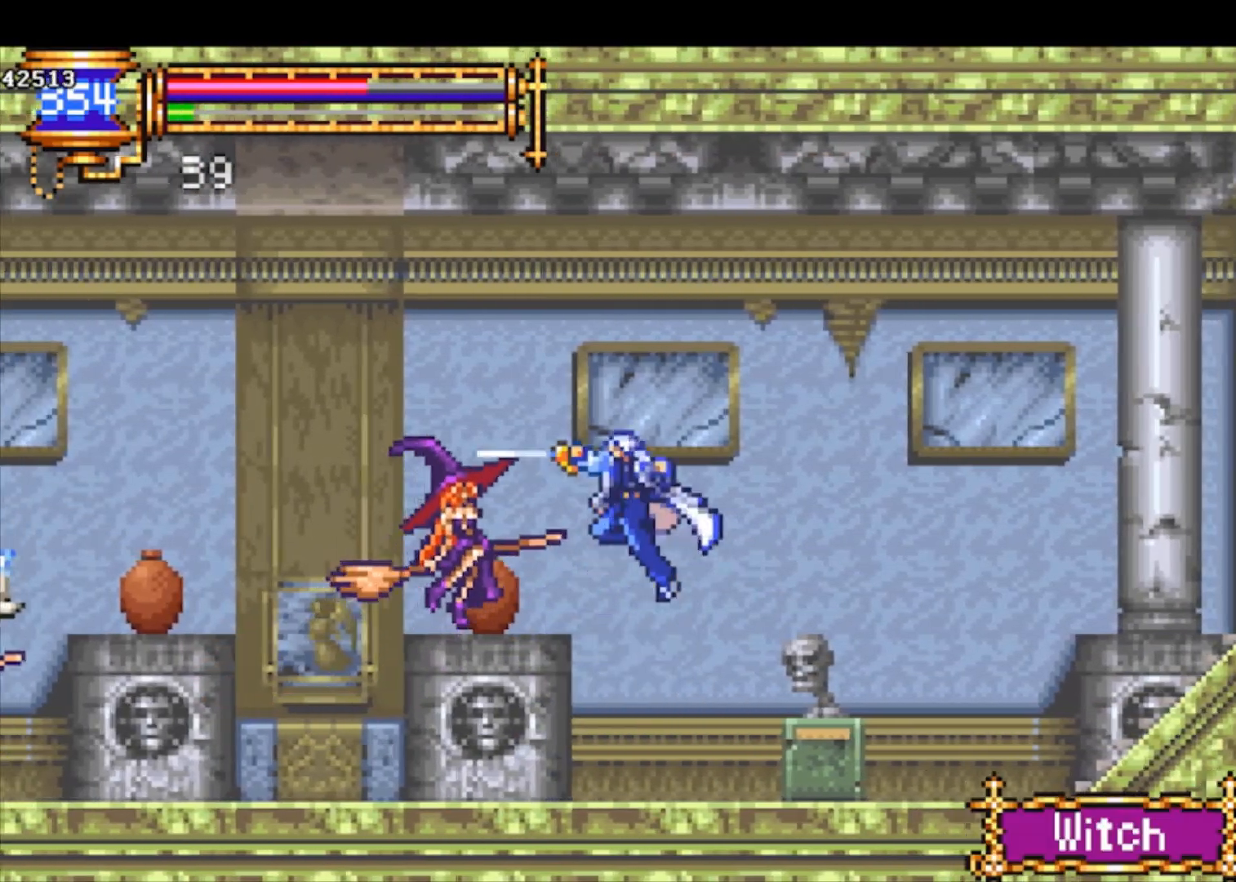
{"buttons": ["CROSS"], "left_stick": "right", "events": [[133, "CROSS", "up"], [133, "SQUARE", "up"], [200, "left_stick", "left"], [267, "left_stick", "center"], [400, "left_stick", "right"], [467, "CROSS", "down"]]}
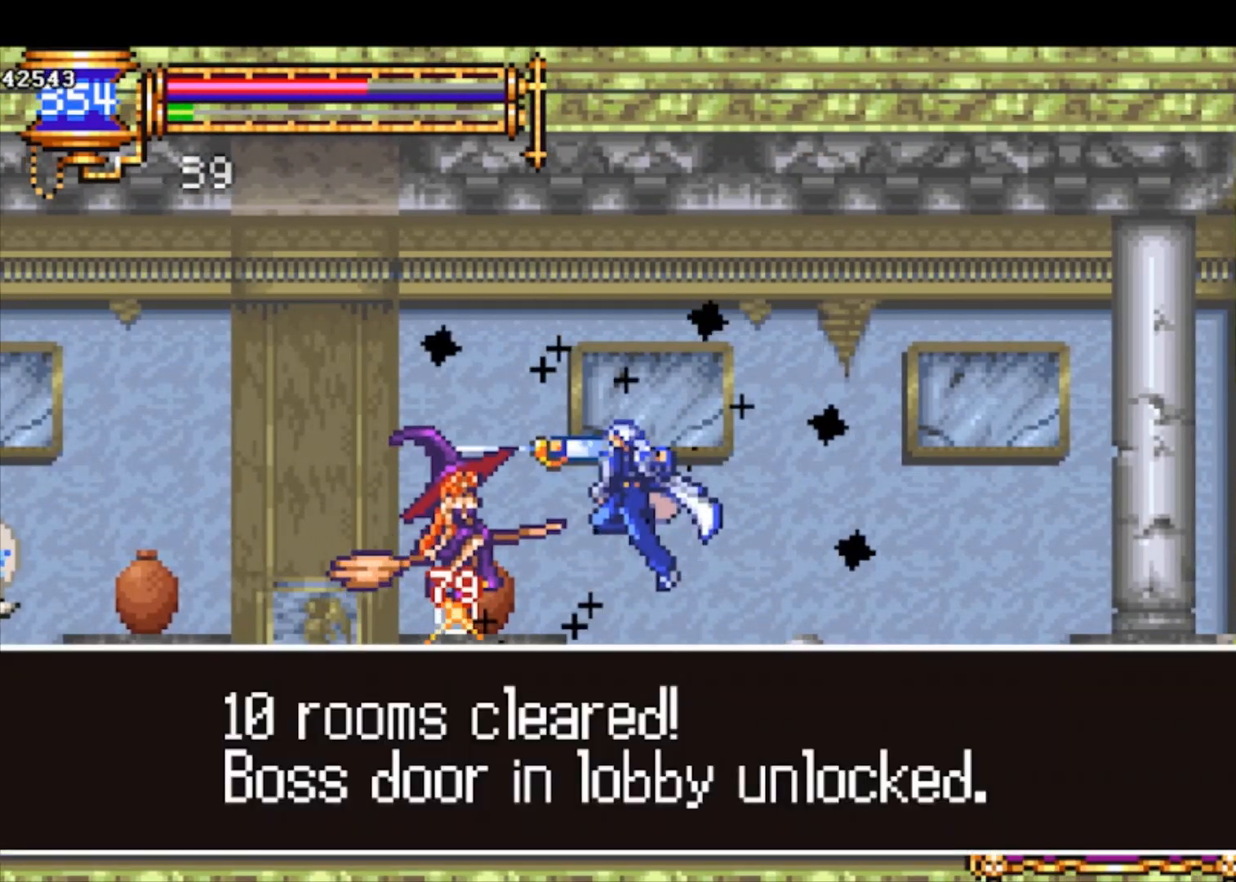
{"buttons": [], "left_stick": "right", "events": [[100, "CROSS", "up"], [333, "CROSS", "down"], [467, "CROSS", "up"]]}
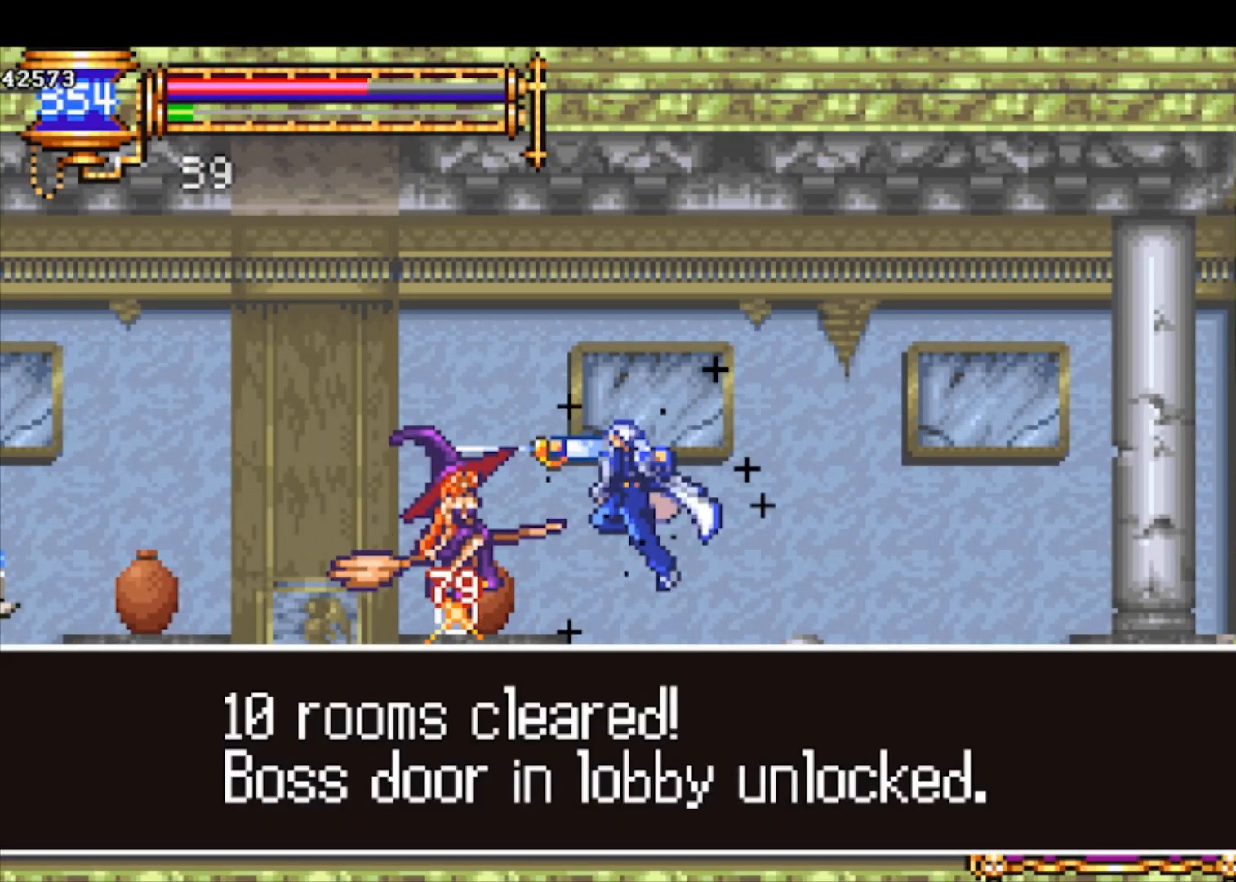
{"buttons": ["CROSS", "R1"], "left_stick": "down-right", "events": [[100, "left_stick", "down-right"], [167, "R1", "down"], [200, "CROSS", "down"], [300, "CROSS", "up"], [333, "CROSS", "down"], [400, "CROSS", "up"], [467, "CROSS", "down"]]}
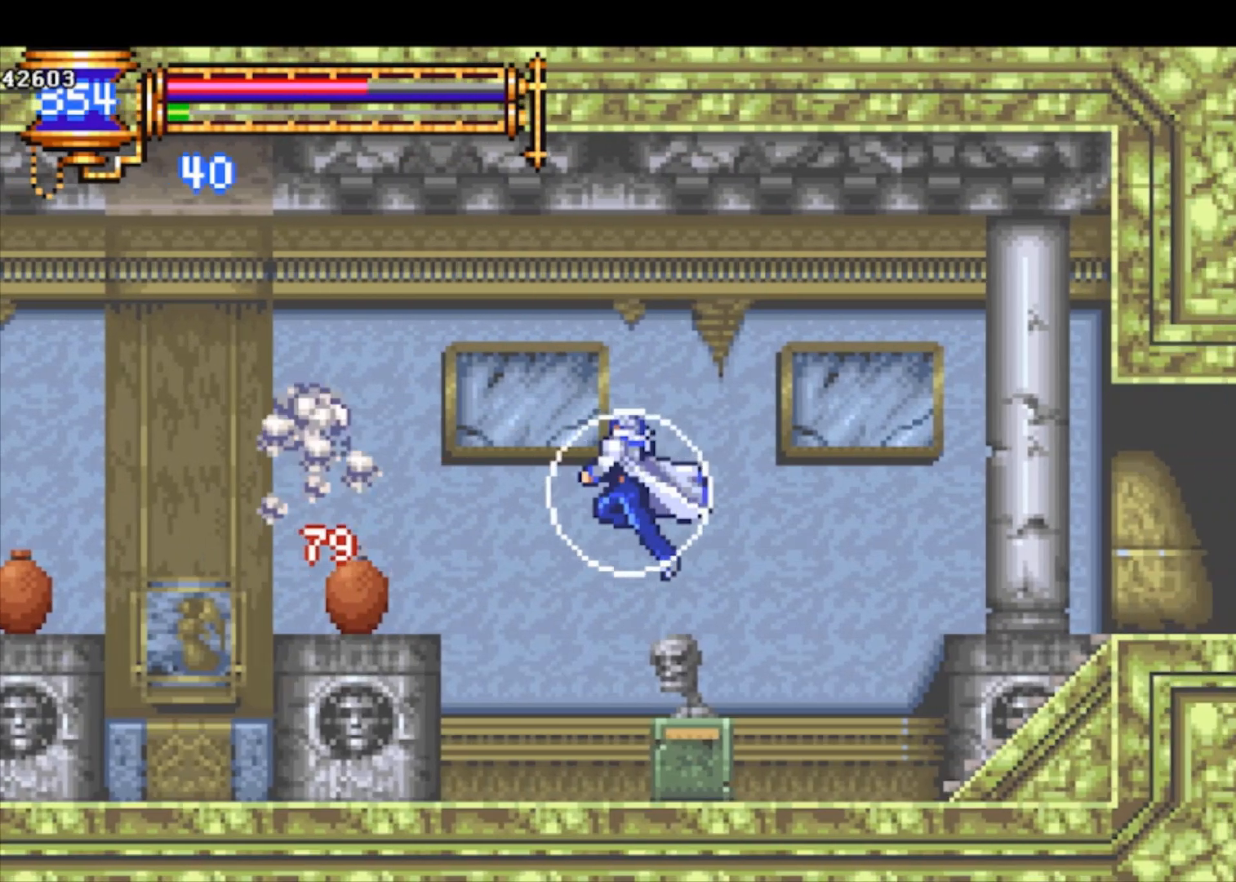
{"buttons": [], "left_stick": "right", "events": [[67, "CROSS", "up"], [233, "CROSS", "down"], [333, "CROSS", "up"], [333, "left_stick", "right"], [367, "R1", "up"]]}
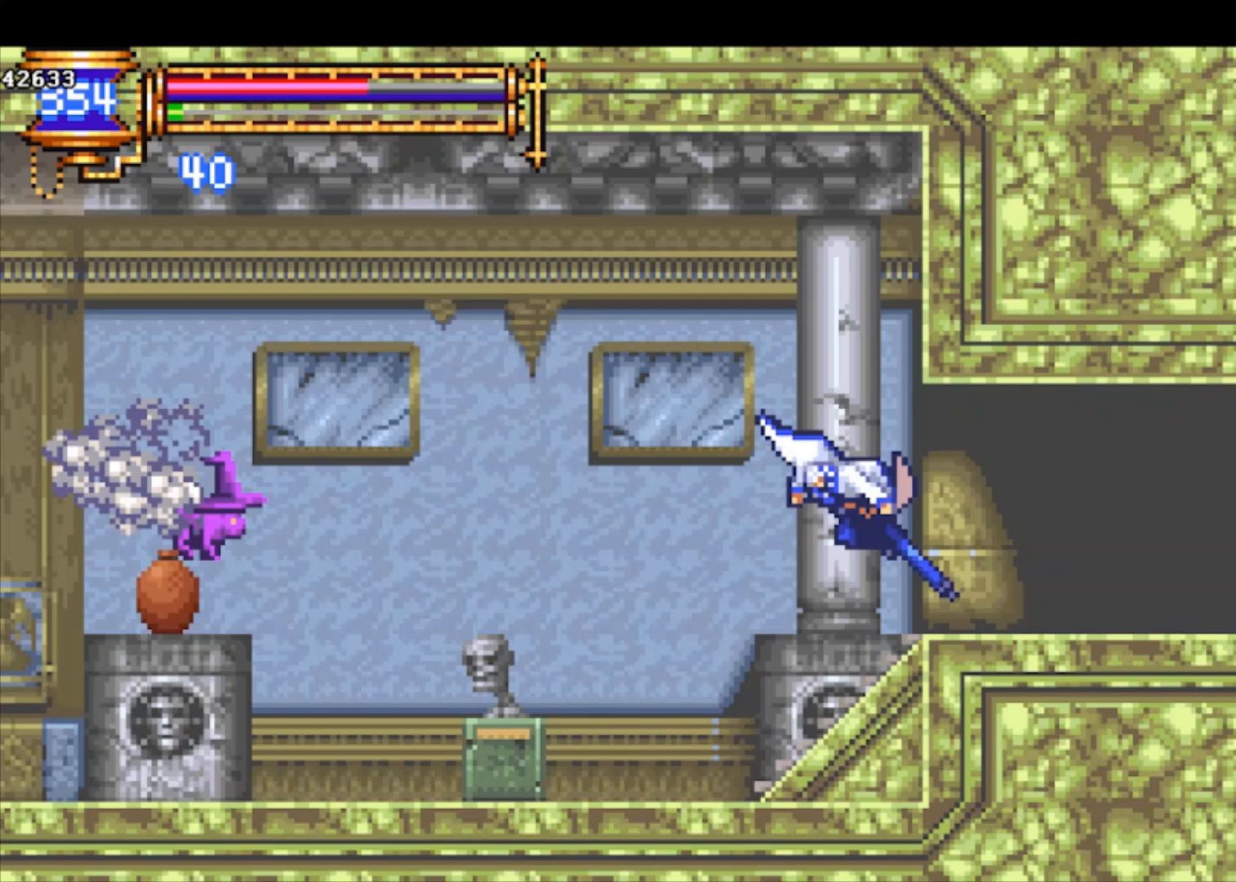
{"buttons": ["CROSS", "R1"], "left_stick": "down-right", "events": [[233, "CROSS", "down"], [300, "CROSS", "up"], [300, "left_stick", "down-right"], [367, "CROSS", "down"], [367, "R1", "down"]]}
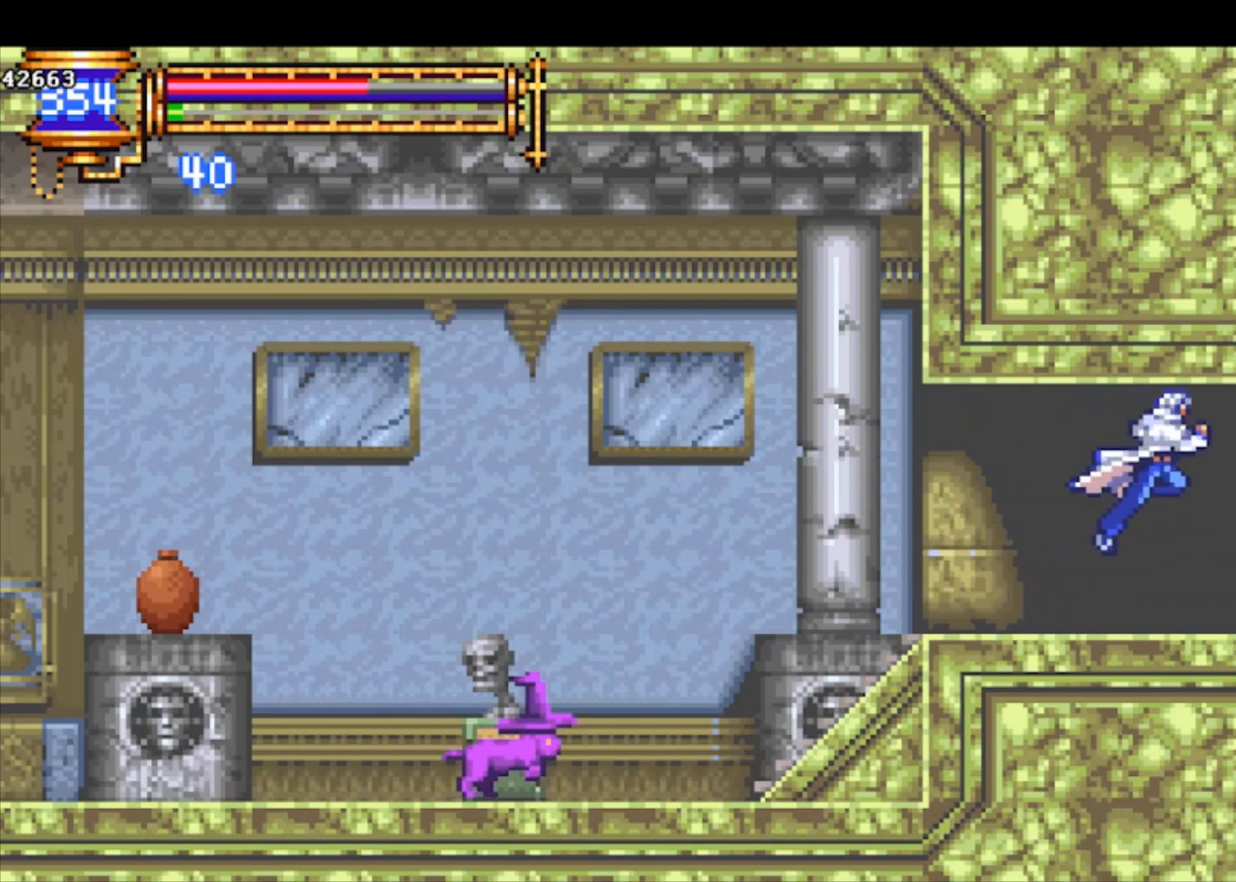
{"buttons": [], "left_stick": "right", "events": [[67, "CROSS", "up"], [100, "left_stick", "right"], [167, "R1", "up"]]}
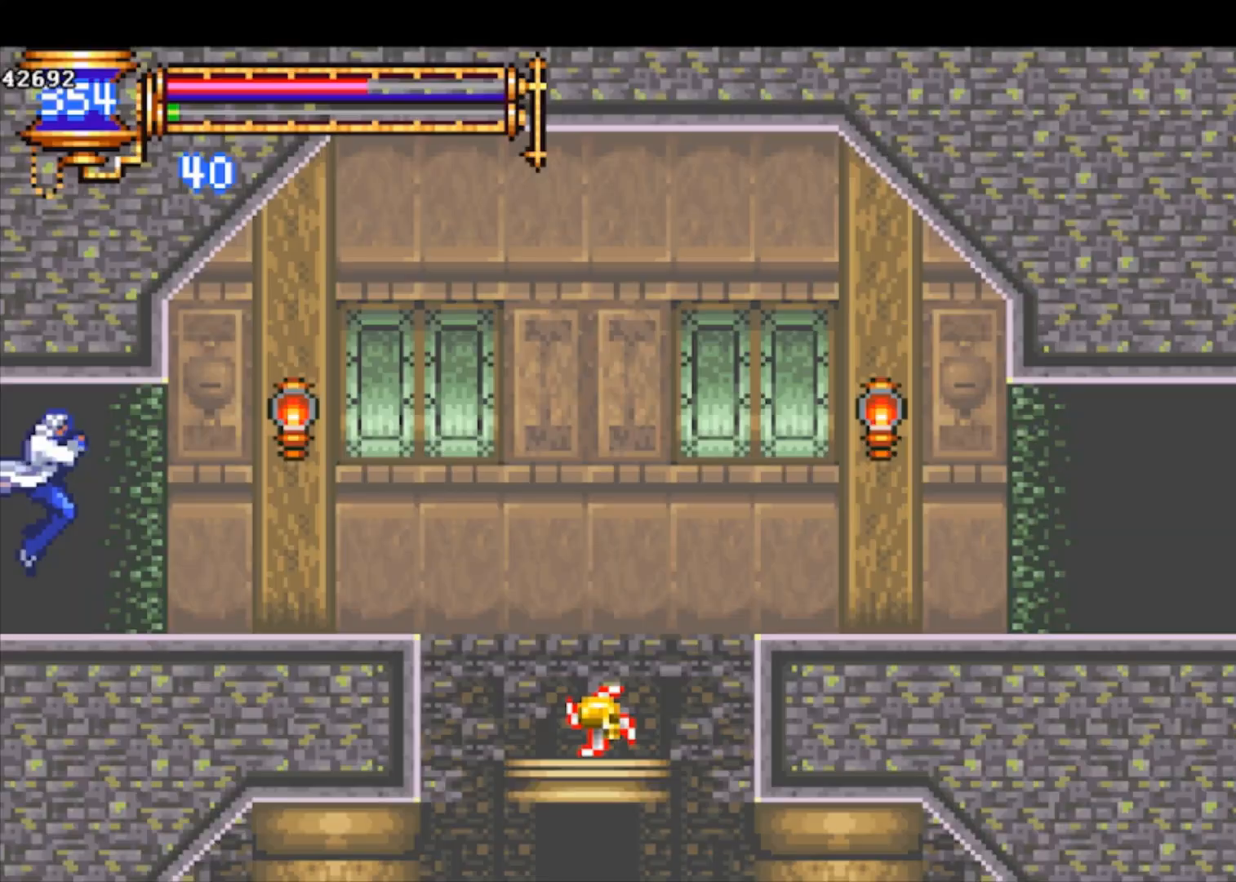
{"buttons": [], "left_stick": "center", "events": [[267, "CROSS", "down"], [367, "CROSS", "up"], [433, "SQUARE", "down"], [433, "left_stick", "center"], [500, "SQUARE", "up"]]}
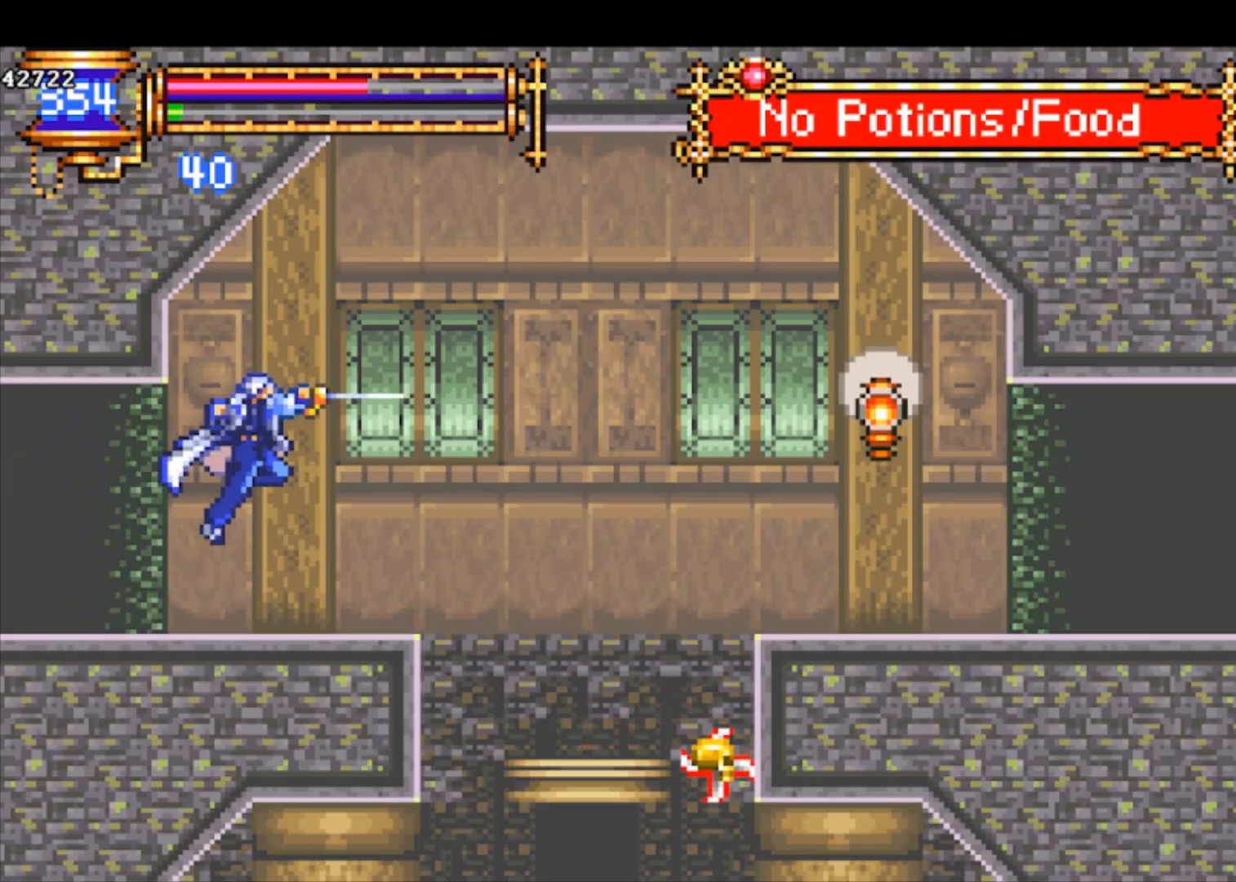
{"buttons": ["CROSS", "R1"], "left_stick": "down-right", "events": [[167, "left_stick", "right"], [267, "CROSS", "down"], [333, "CROSS", "up"], [333, "left_stick", "down-right"], [400, "CROSS", "down"], [400, "R1", "down"]]}
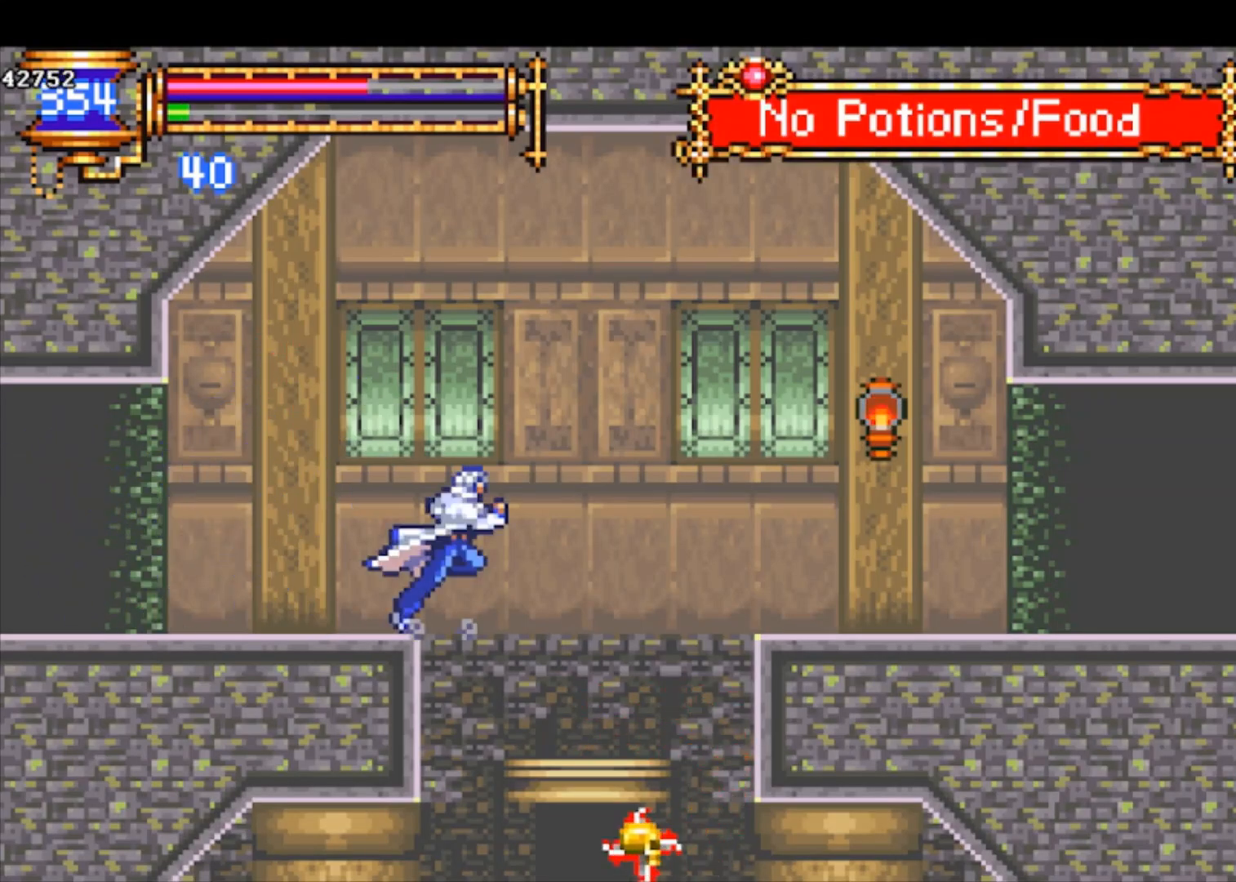
{"buttons": ["CROSS", "SQUARE"], "left_stick": "right", "events": [[100, "CROSS", "up"], [100, "R1", "up"], [167, "left_stick", "right"], [367, "CROSS", "down"], [500, "SQUARE", "down"]]}
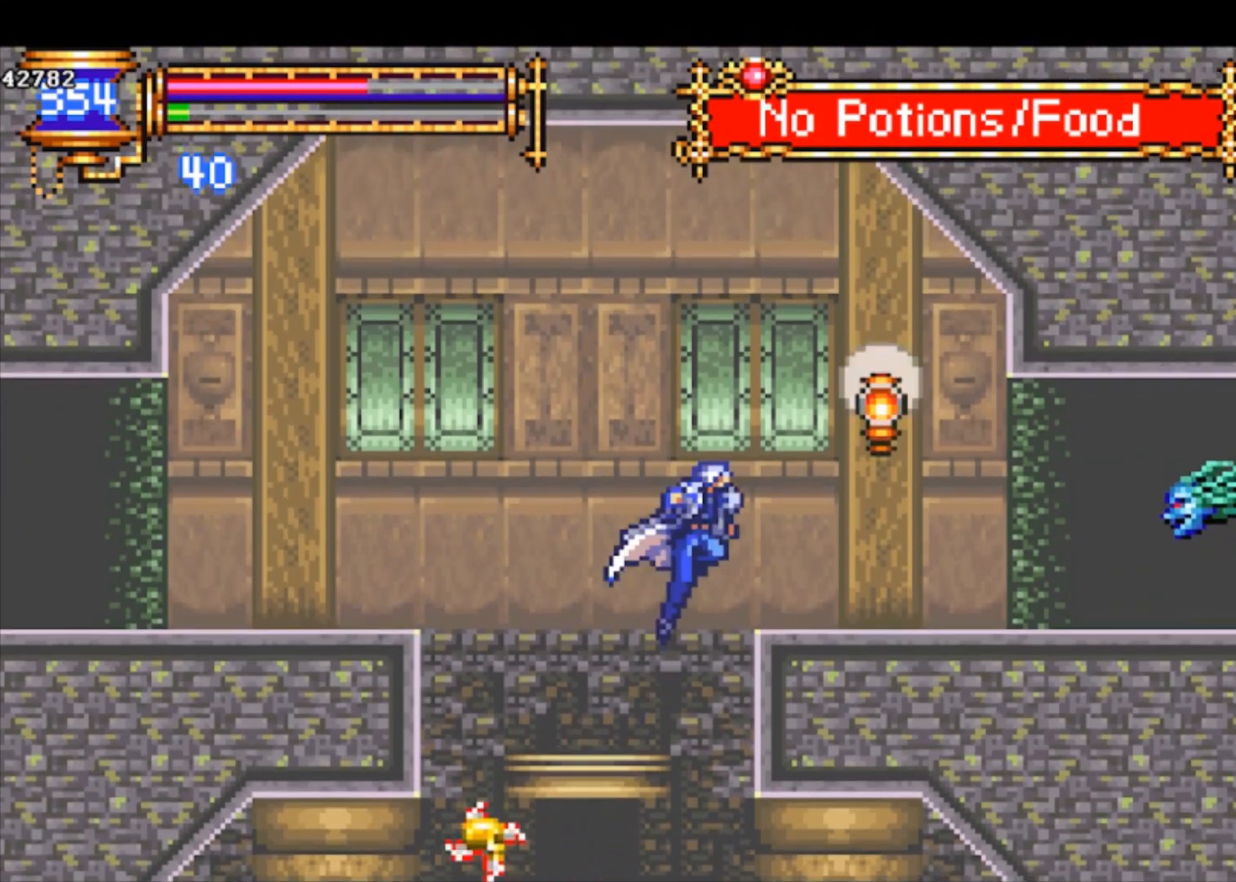
{"buttons": [], "left_stick": "right", "events": [[167, "CROSS", "up"], [167, "SQUARE", "up"]]}
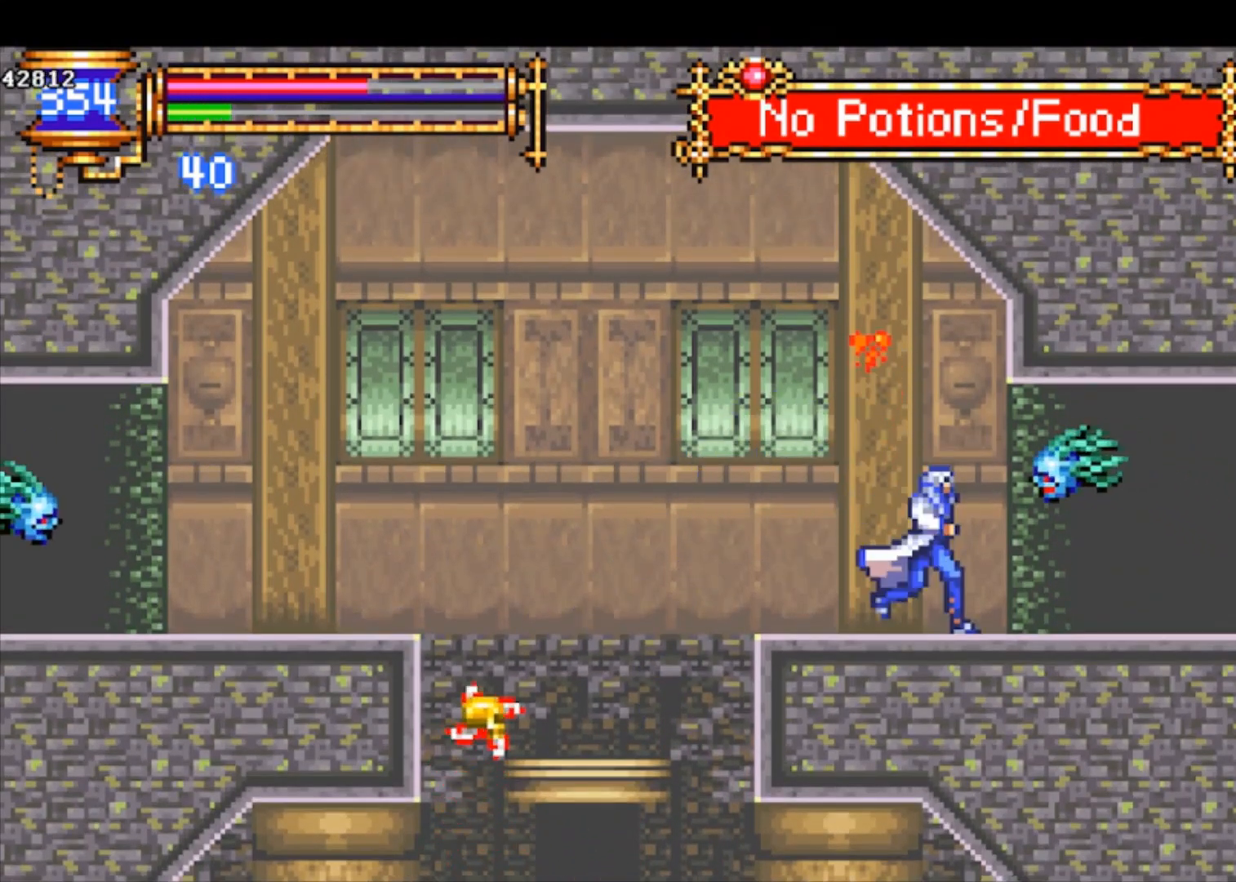
{"buttons": [], "left_stick": "right", "events": [[33, "SQUARE", "down"], [33, "left_stick", "down-right"], [100, "SQUARE", "up"], [267, "left_stick", "right"]]}
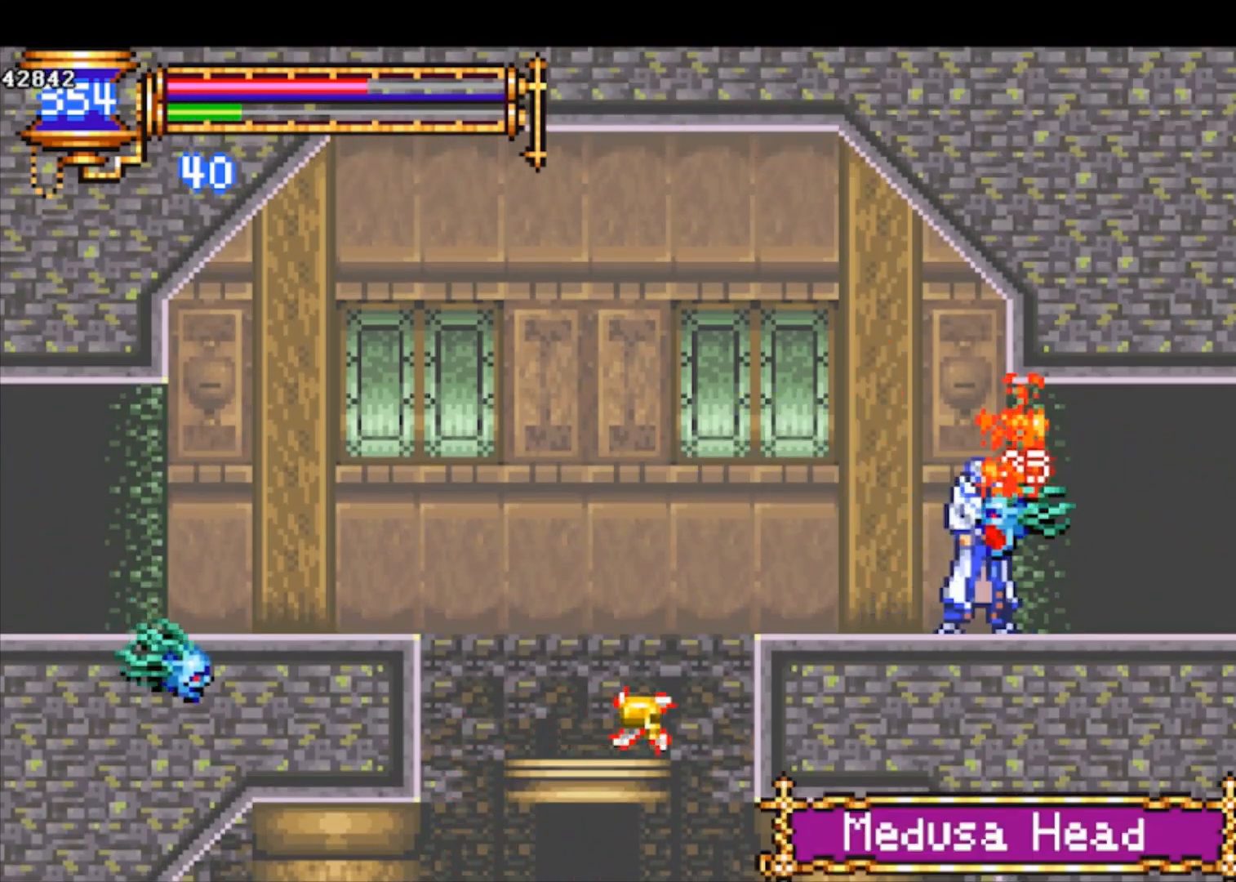
{"buttons": [], "left_stick": "right", "events": [[167, "left_stick", "down-right"], [233, "CROSS", "down"], [267, "R1", "down"], [333, "CROSS", "up"], [433, "CROSS", "down"], [467, "left_stick", "right"], [500, "CROSS", "up"], [500, "R1", "up"]]}
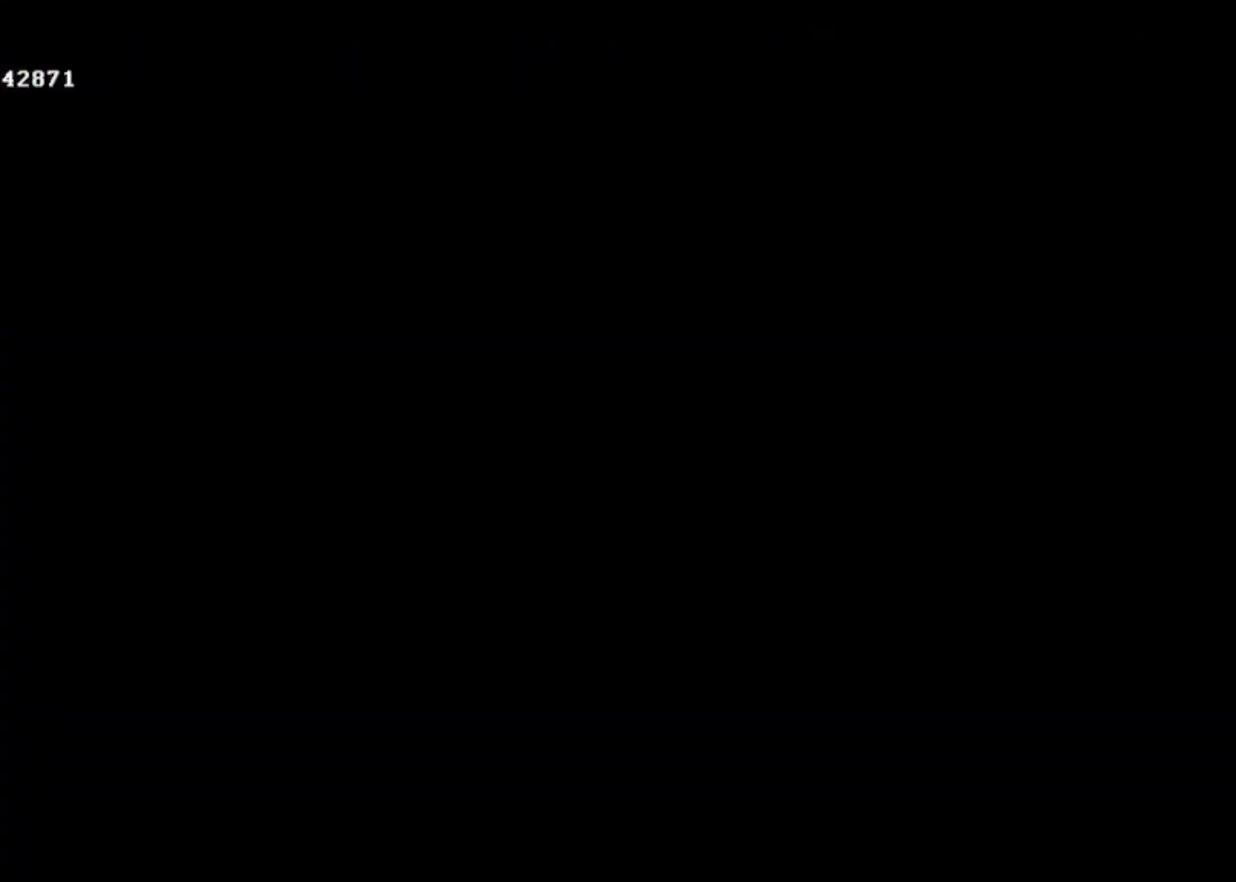
{"buttons": [], "left_stick": "right", "events": []}
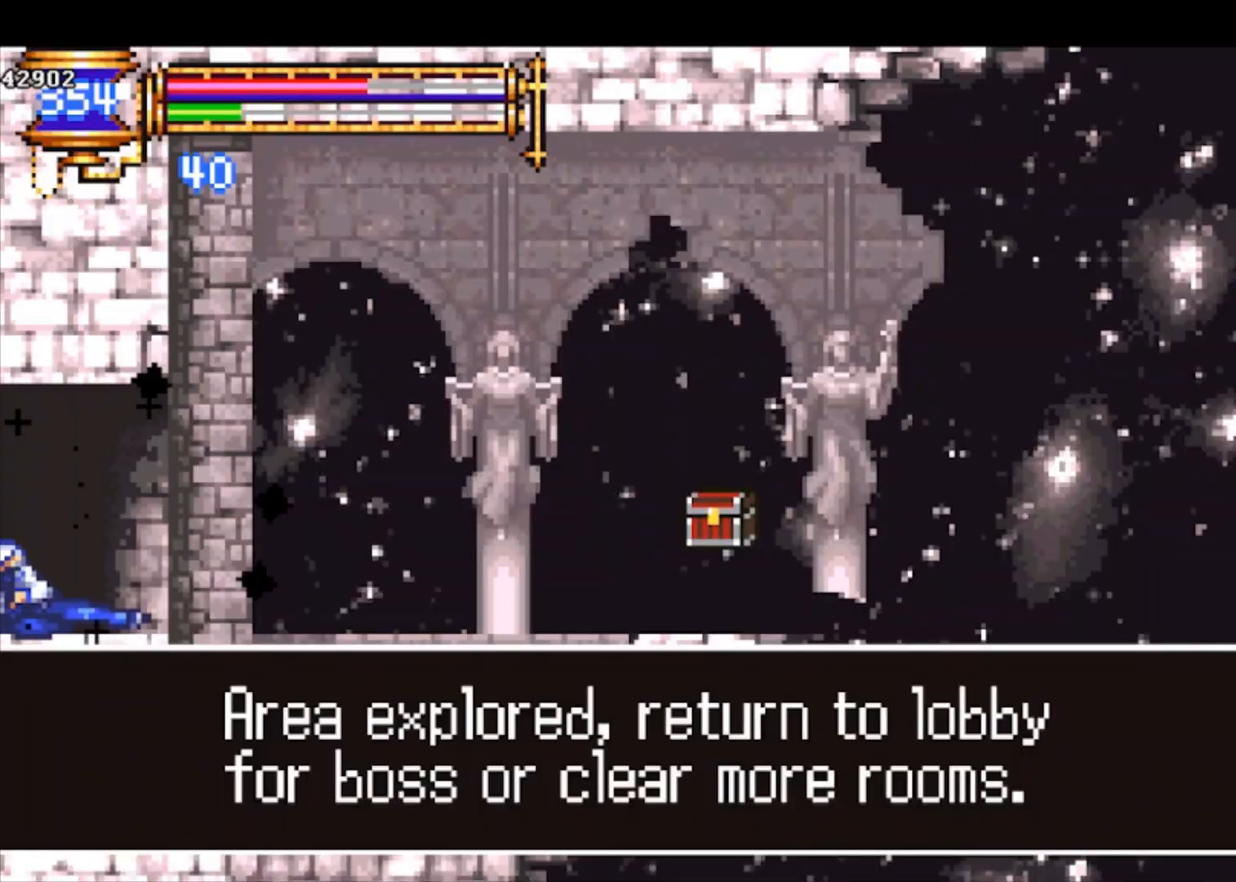
{"buttons": ["CROSS"], "left_stick": "center", "events": [[167, "CROSS", "down"], [233, "left_stick", "center"], [267, "CROSS", "up"], [433, "CROSS", "down"]]}
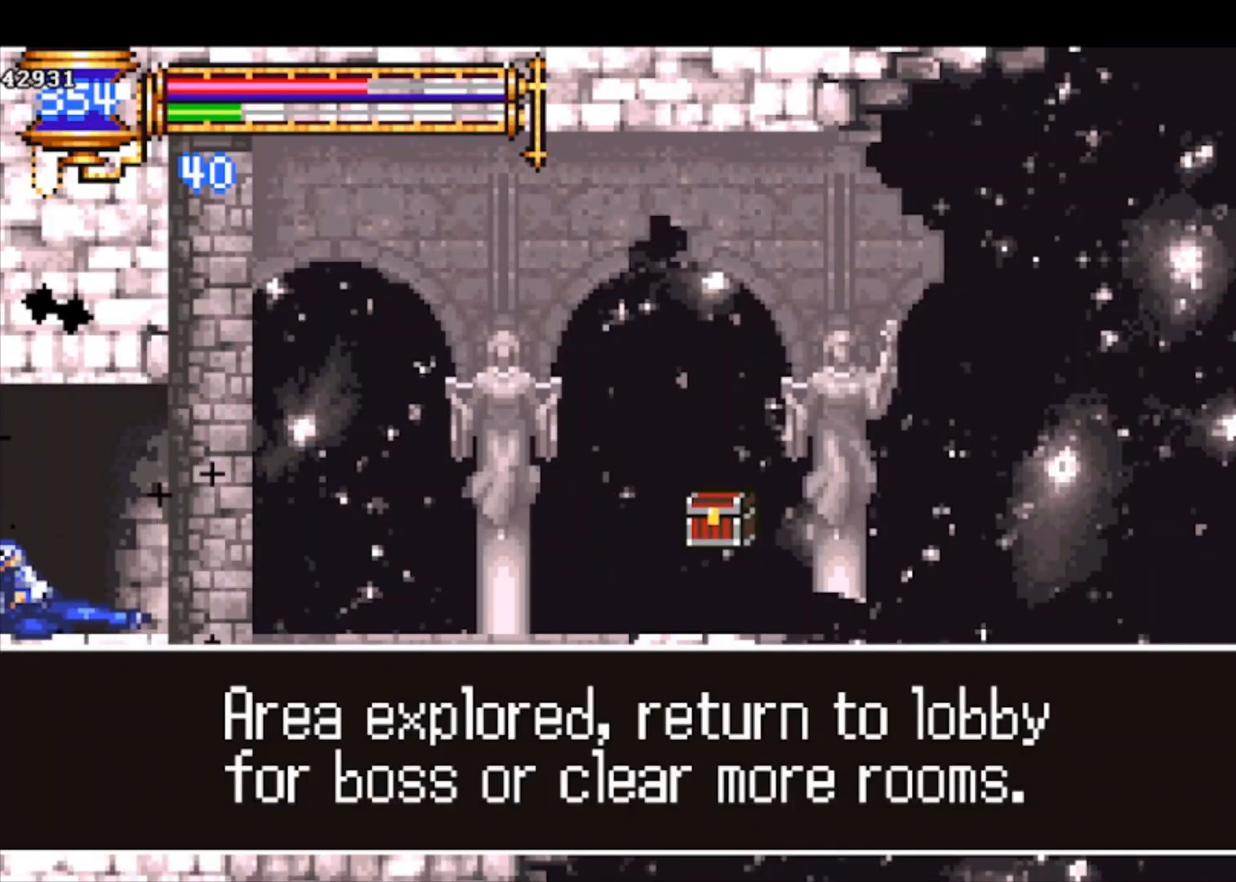
{"buttons": [], "left_stick": "center", "events": [[33, "CROSS", "up"], [133, "CROSS", "down"], [233, "CROSS", "up"], [367, "CROSS", "down"], [467, "CROSS", "up"]]}
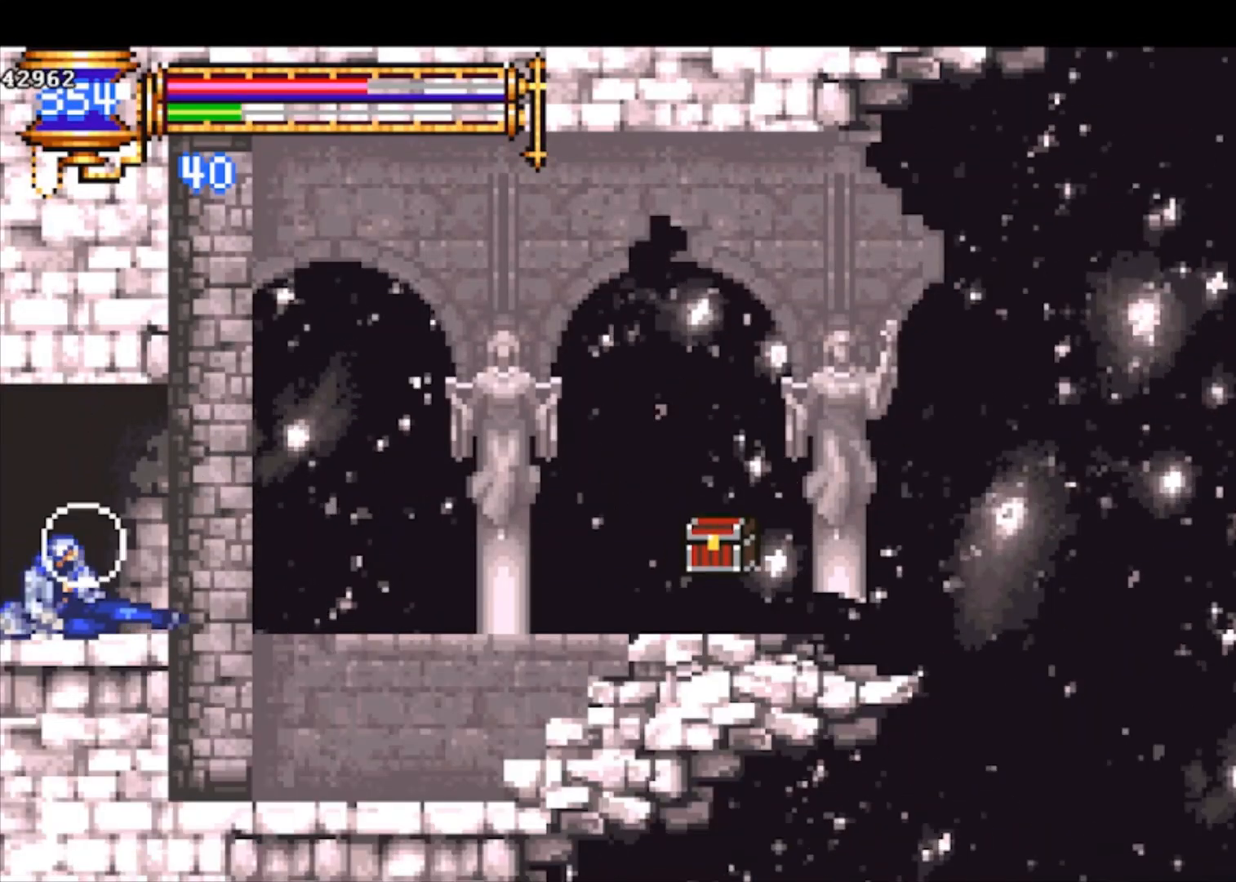
{"buttons": ["DPAD_DOWN"], "left_stick": "center", "events": [[400, "DPAD_DOWN", "down"], [433, "DPAD_DOWN", "up"], [500, "DPAD_DOWN", "down"]]}
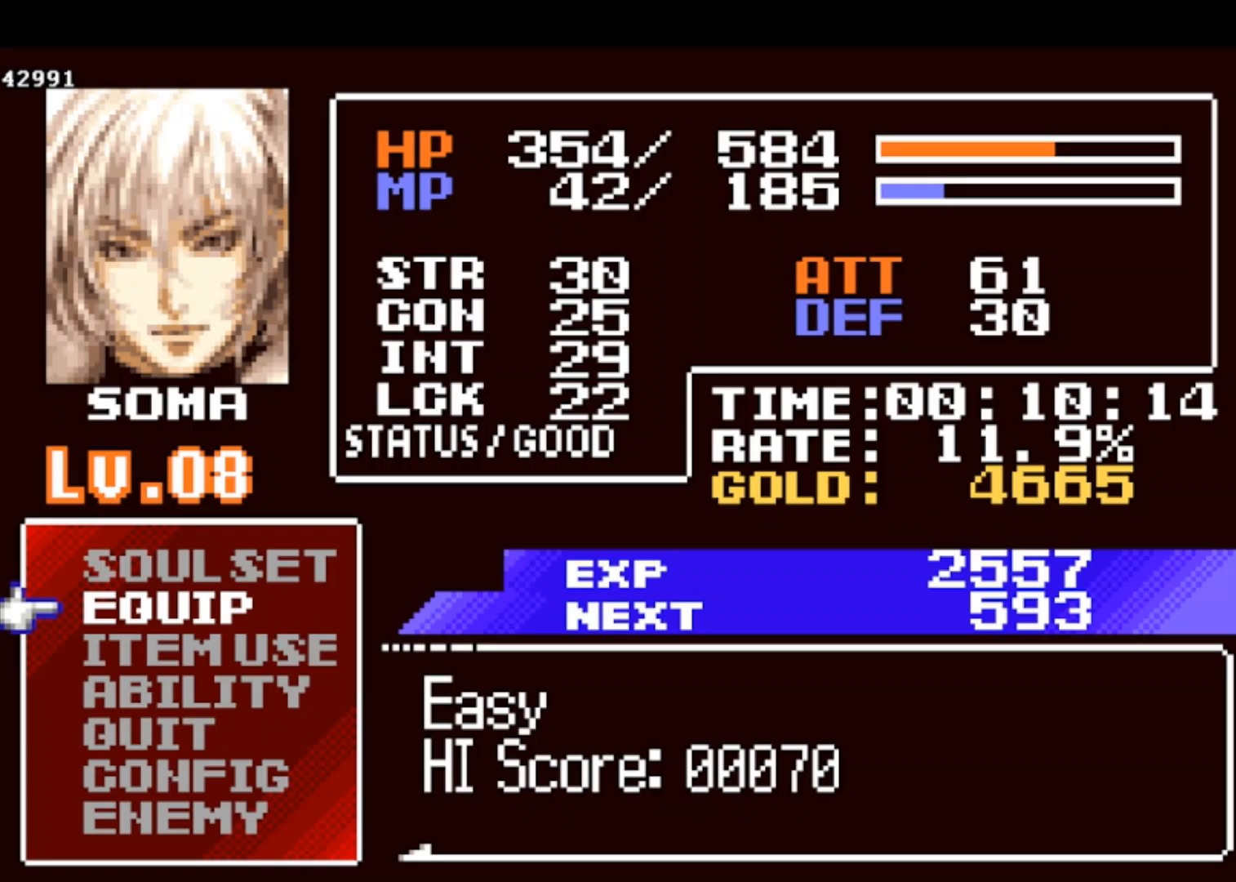
{"buttons": [], "left_stick": "center", "events": [[67, "CROSS", "down"], [67, "DPAD_DOWN", "up"], [167, "CROSS", "up"], [433, "DPAD_DOWN", "down"], [467, "DPAD_DOWN", "up"]]}
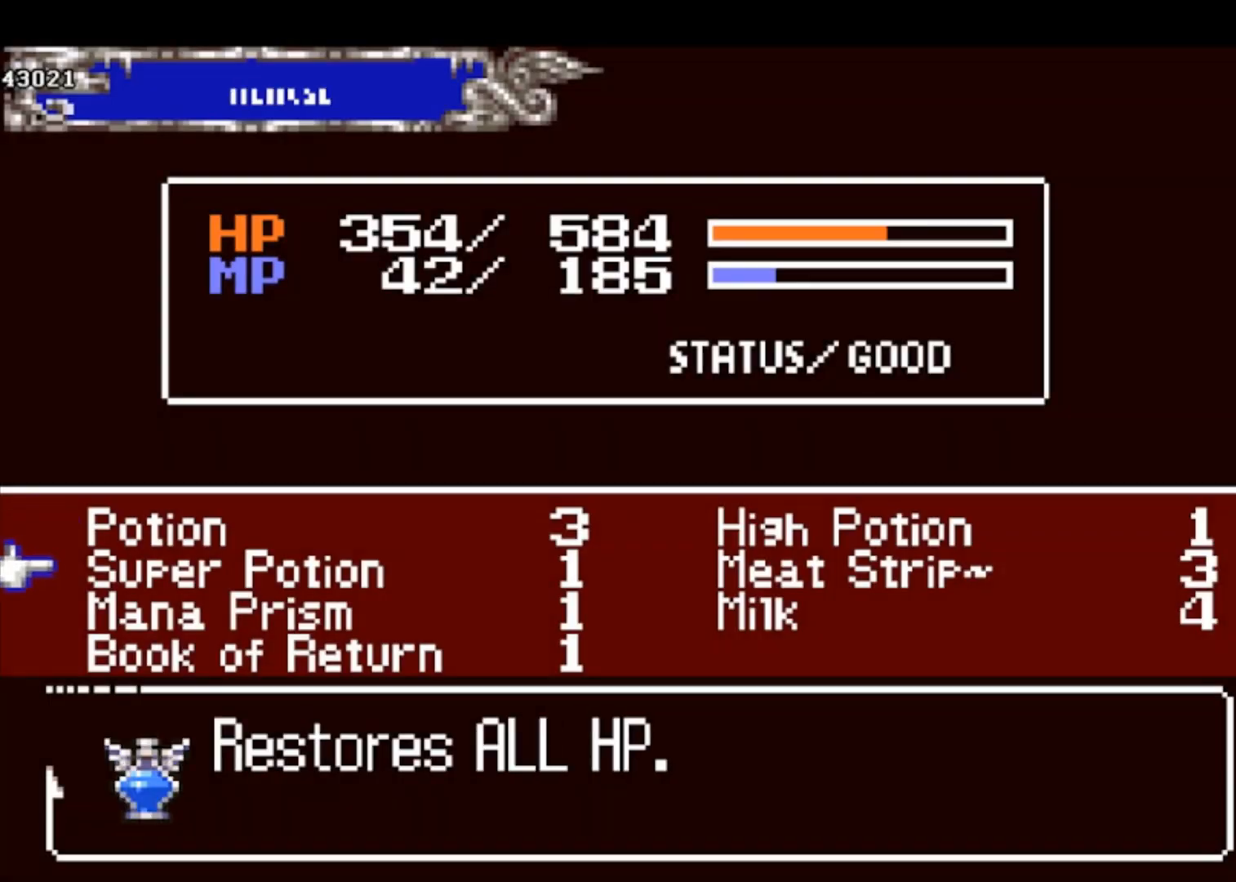
{"buttons": [], "left_stick": "center", "events": [[33, "DPAD_DOWN", "down"], [100, "DPAD_DOWN", "up"], [133, "DPAD_DOWN", "down"], [200, "DPAD_DOWN", "up"]]}
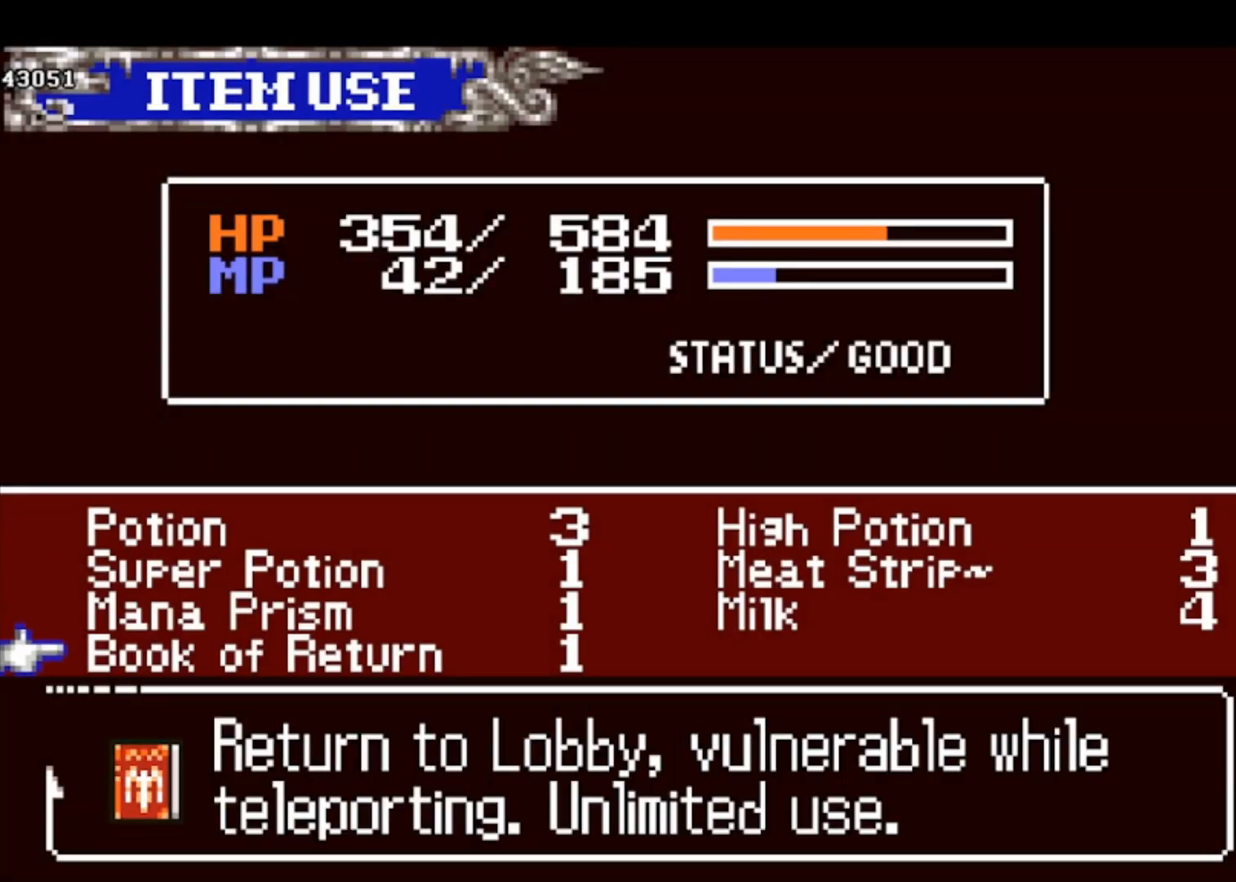
{"buttons": ["SQUARE"], "left_stick": "center", "events": [[67, "CROSS", "down"], [100, "SQUARE", "down"], [133, "CROSS", "up"], [167, "SQUARE", "up"], [400, "SQUARE", "down"], [467, "SQUARE", "up"], [500, "SQUARE", "down"]]}
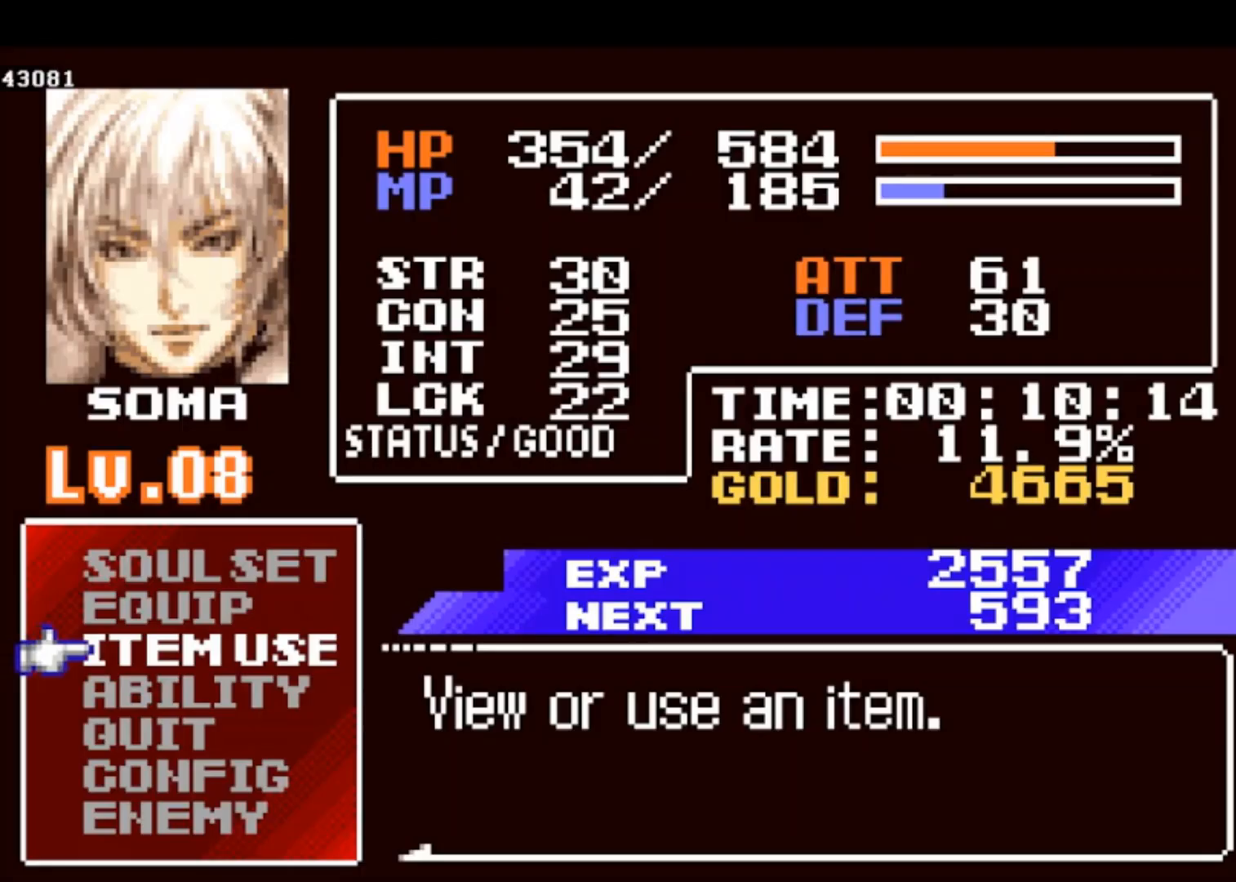
{"buttons": [], "left_stick": "center", "events": [[100, "SQUARE", "up"], [133, "SQUARE", "down"], [267, "SQUARE", "up"]]}
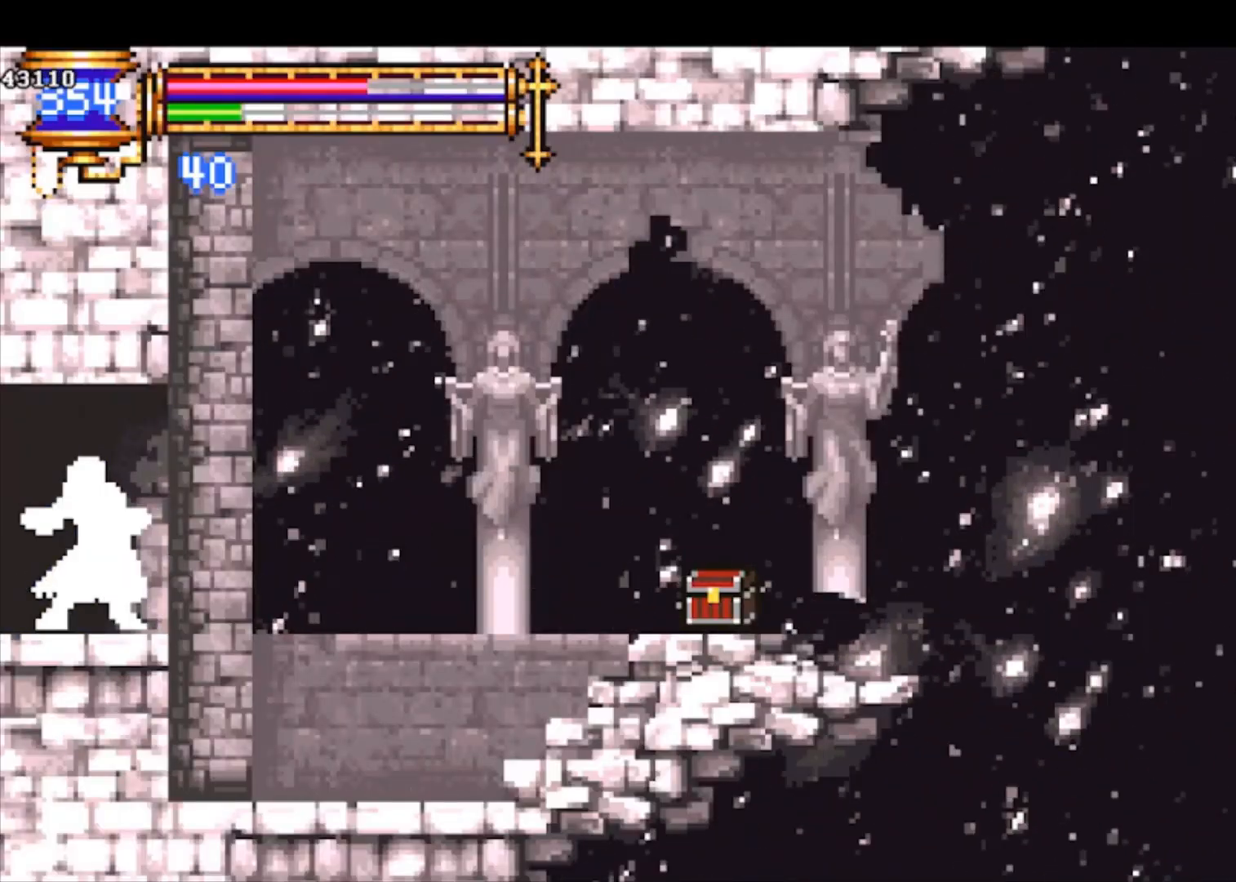
{"buttons": [], "left_stick": "center", "events": []}
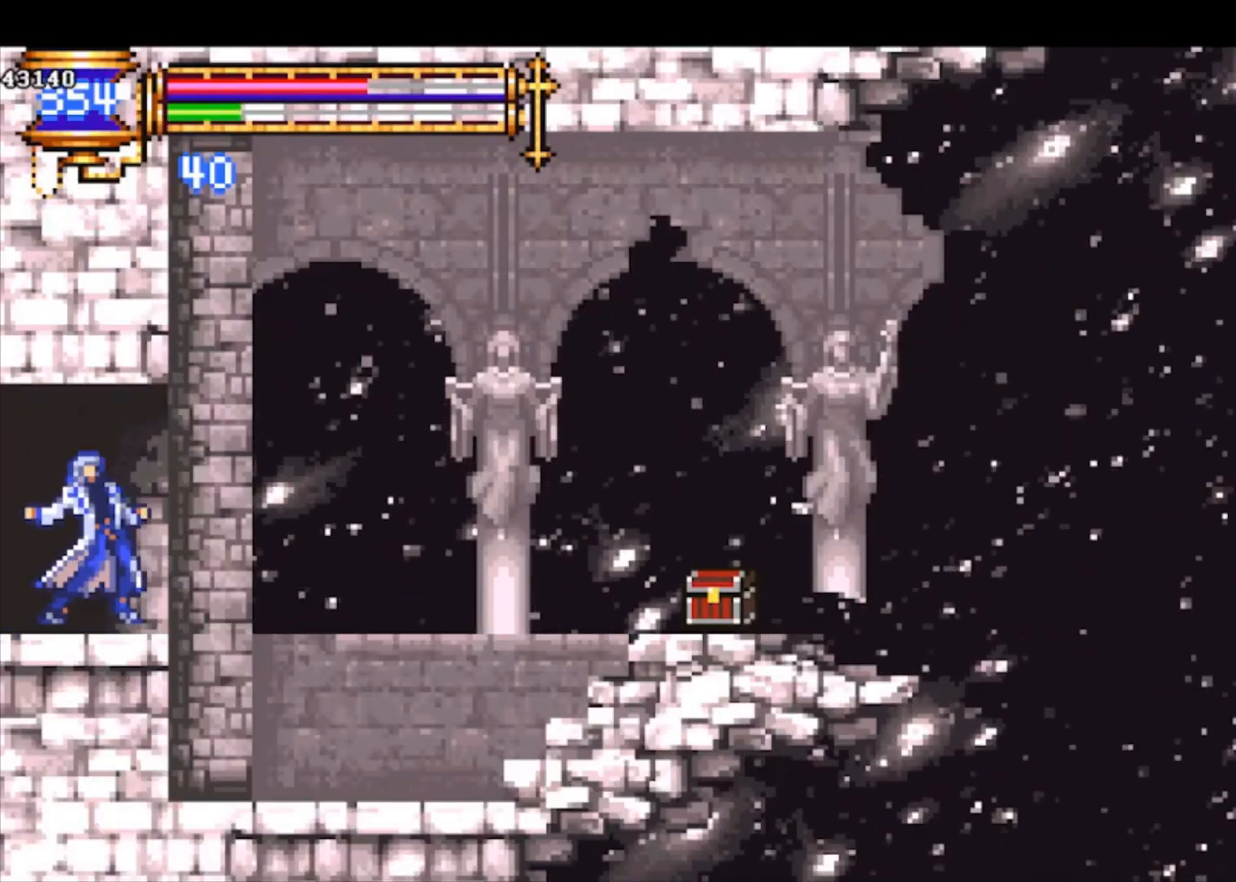
{"buttons": [], "left_stick": "center", "events": []}
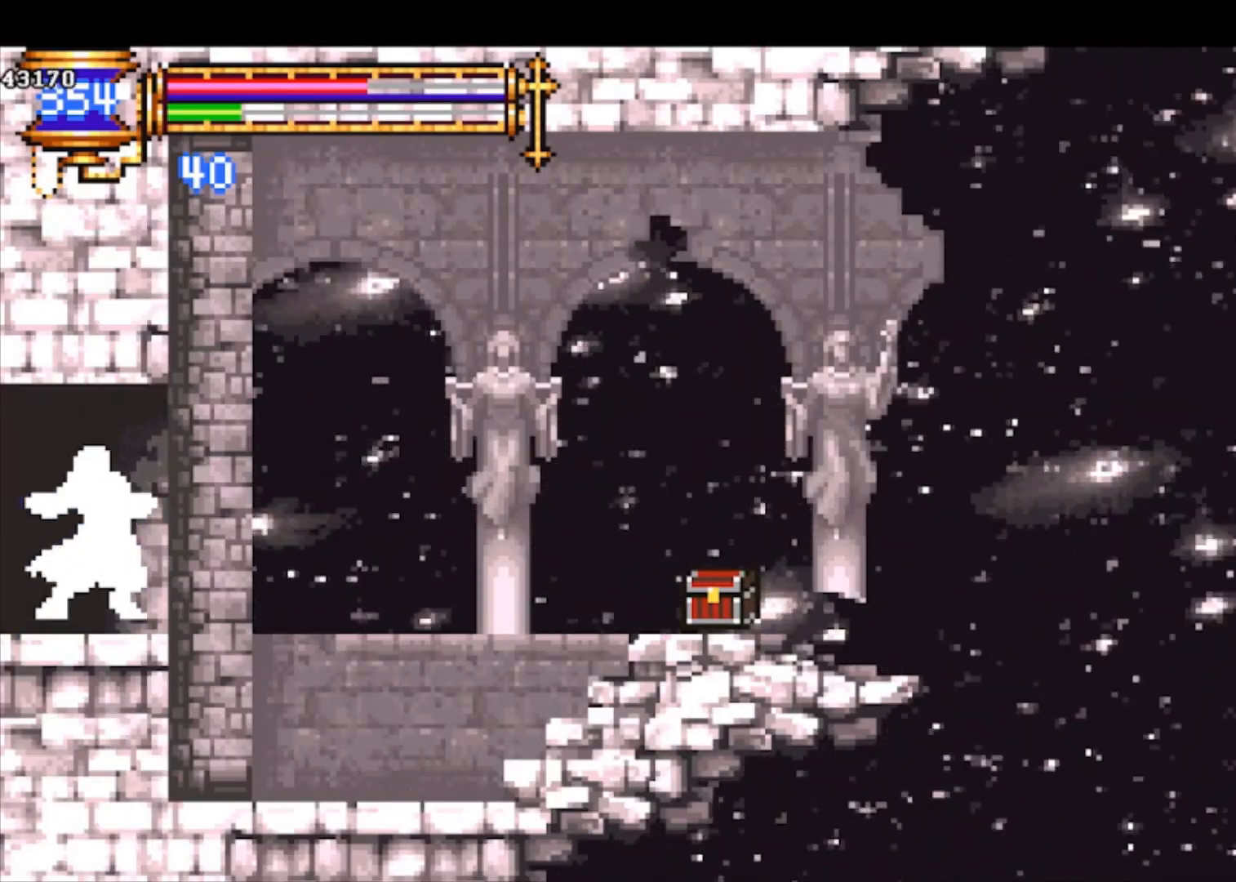
{"buttons": [], "left_stick": "center", "events": []}
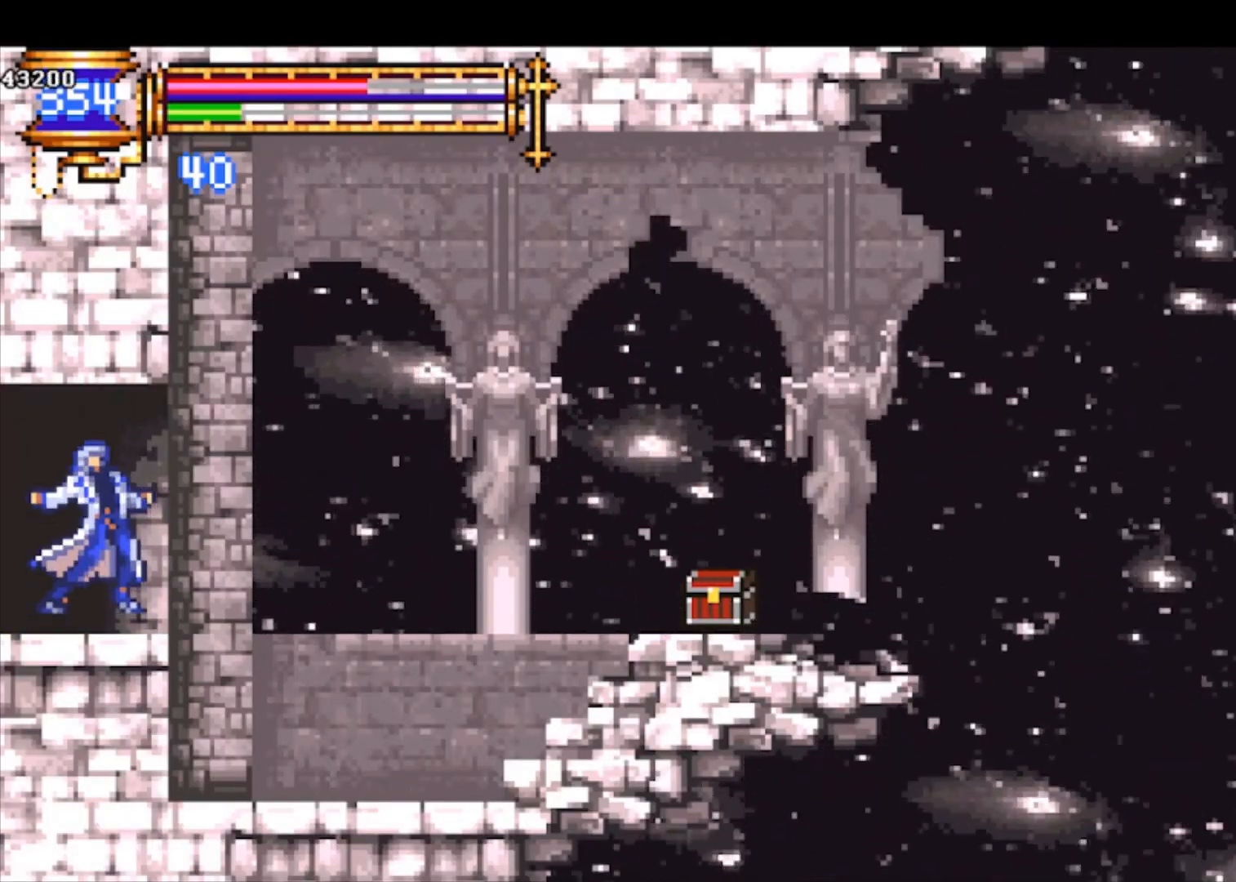
{"buttons": [], "left_stick": "center", "events": []}
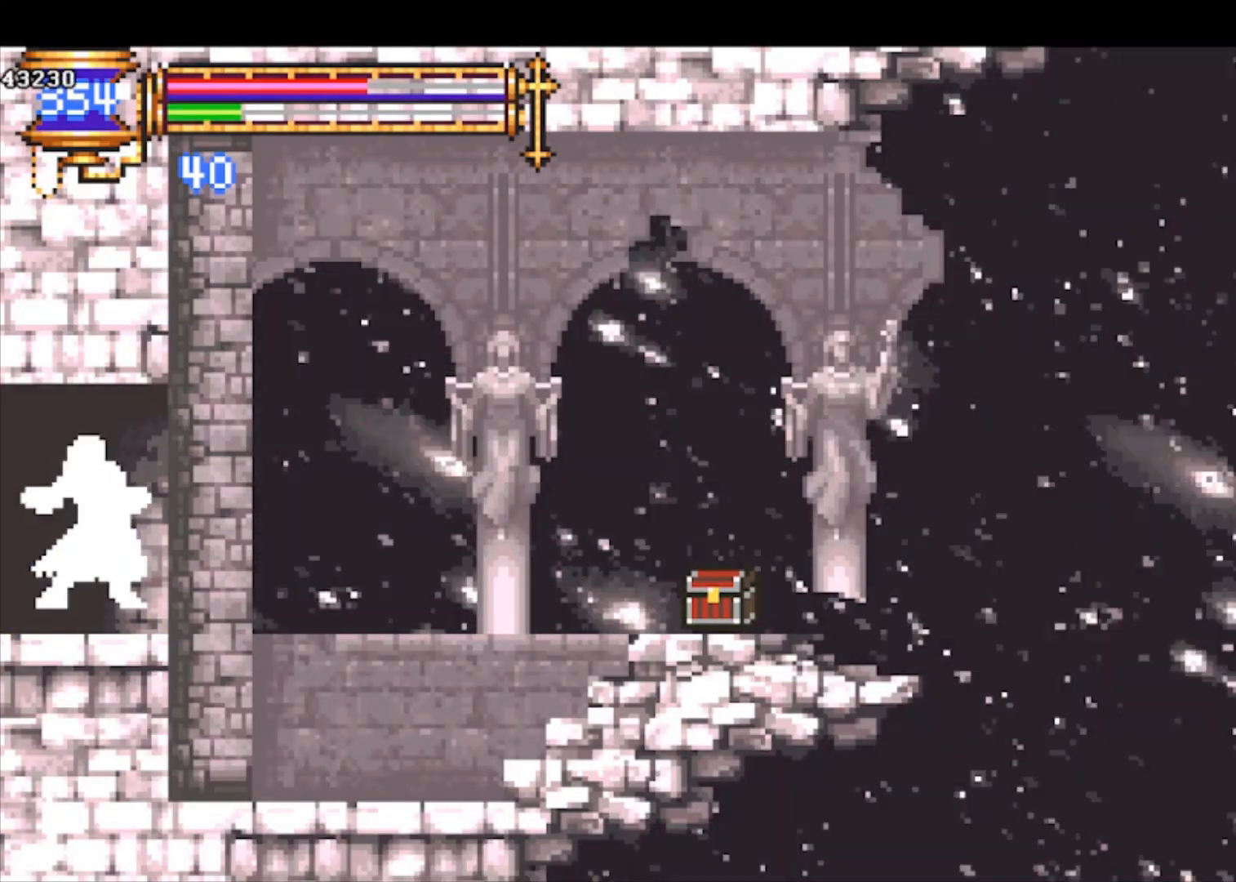
{"buttons": ["R1"], "left_stick": "left", "events": [[233, "left_stick", "left"], [367, "R1", "down"]]}
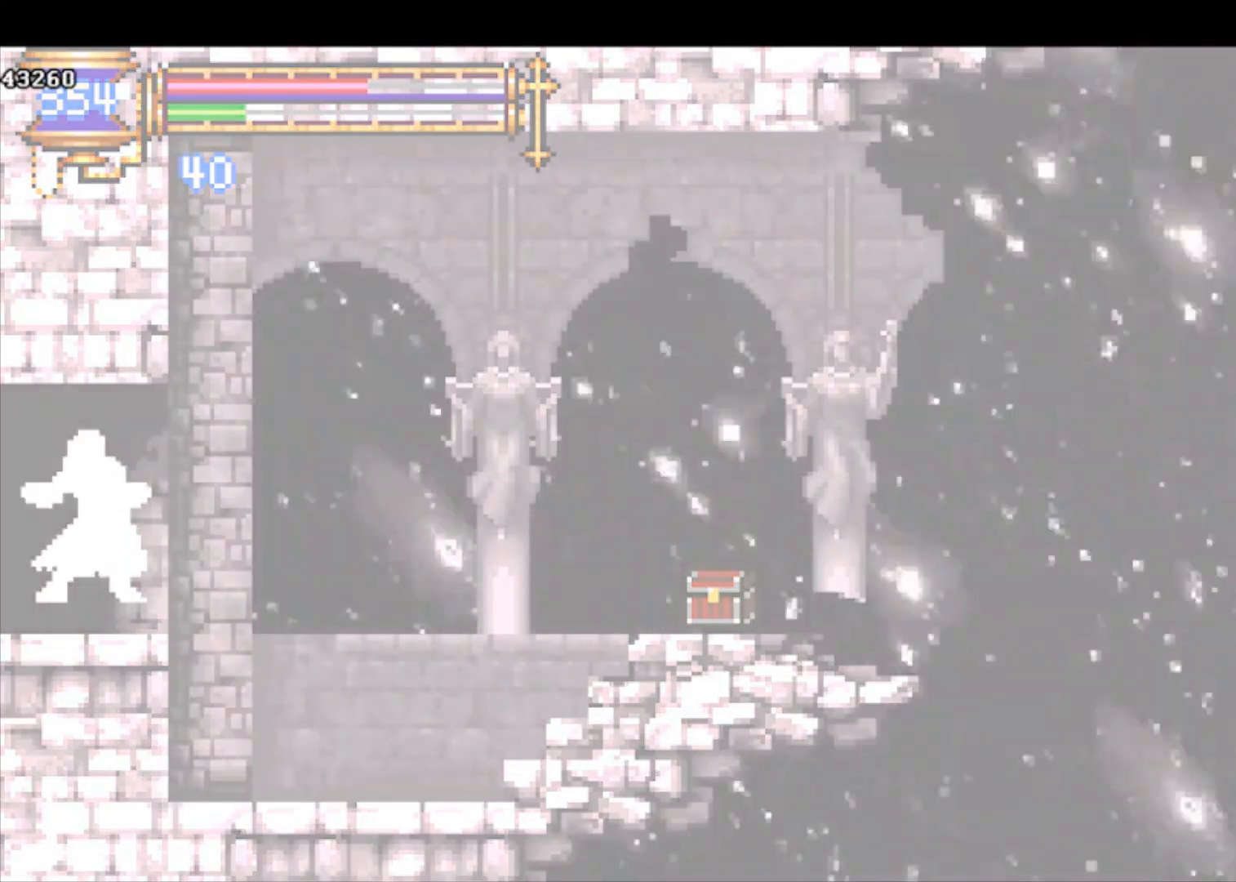
{"buttons": ["R1"], "left_stick": "left", "events": []}
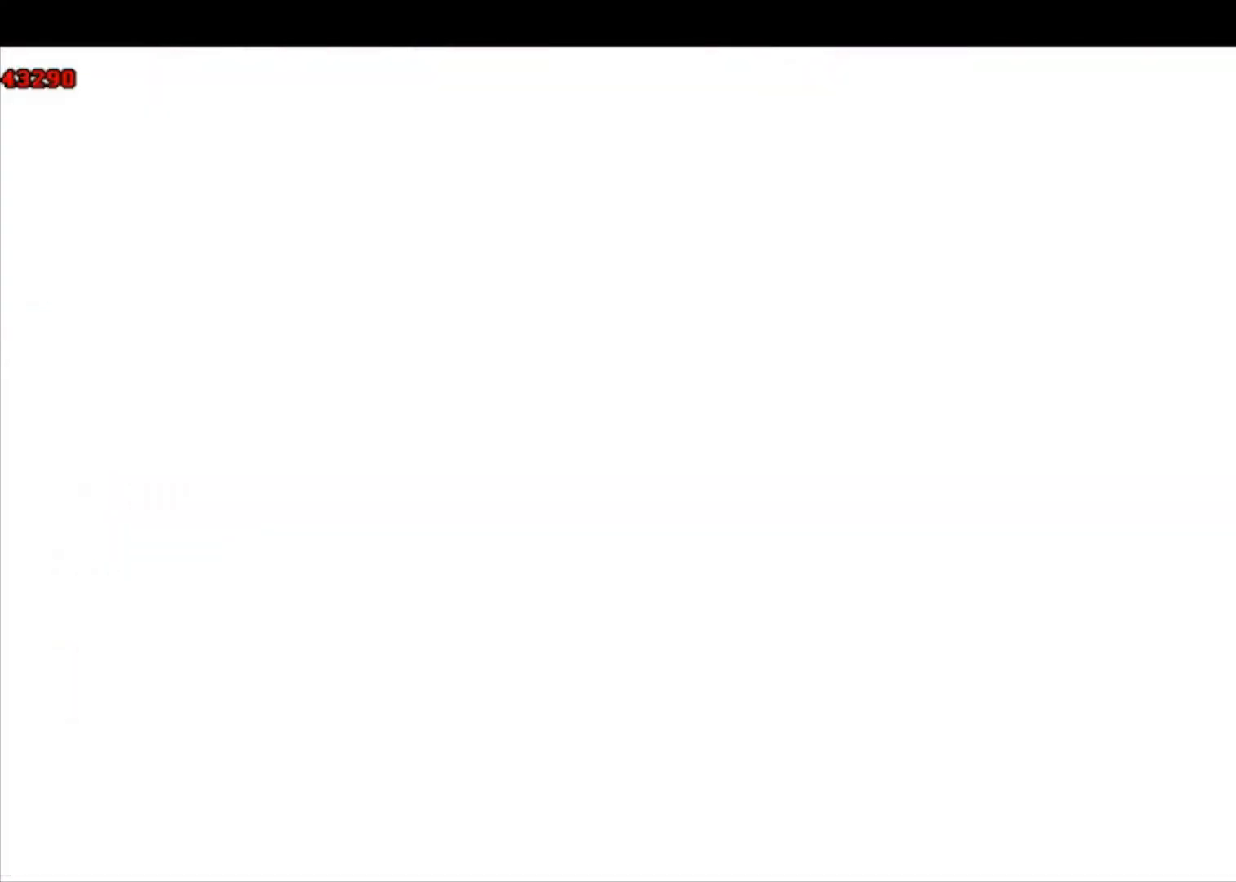
{"buttons": ["R1"], "left_stick": "left", "events": []}
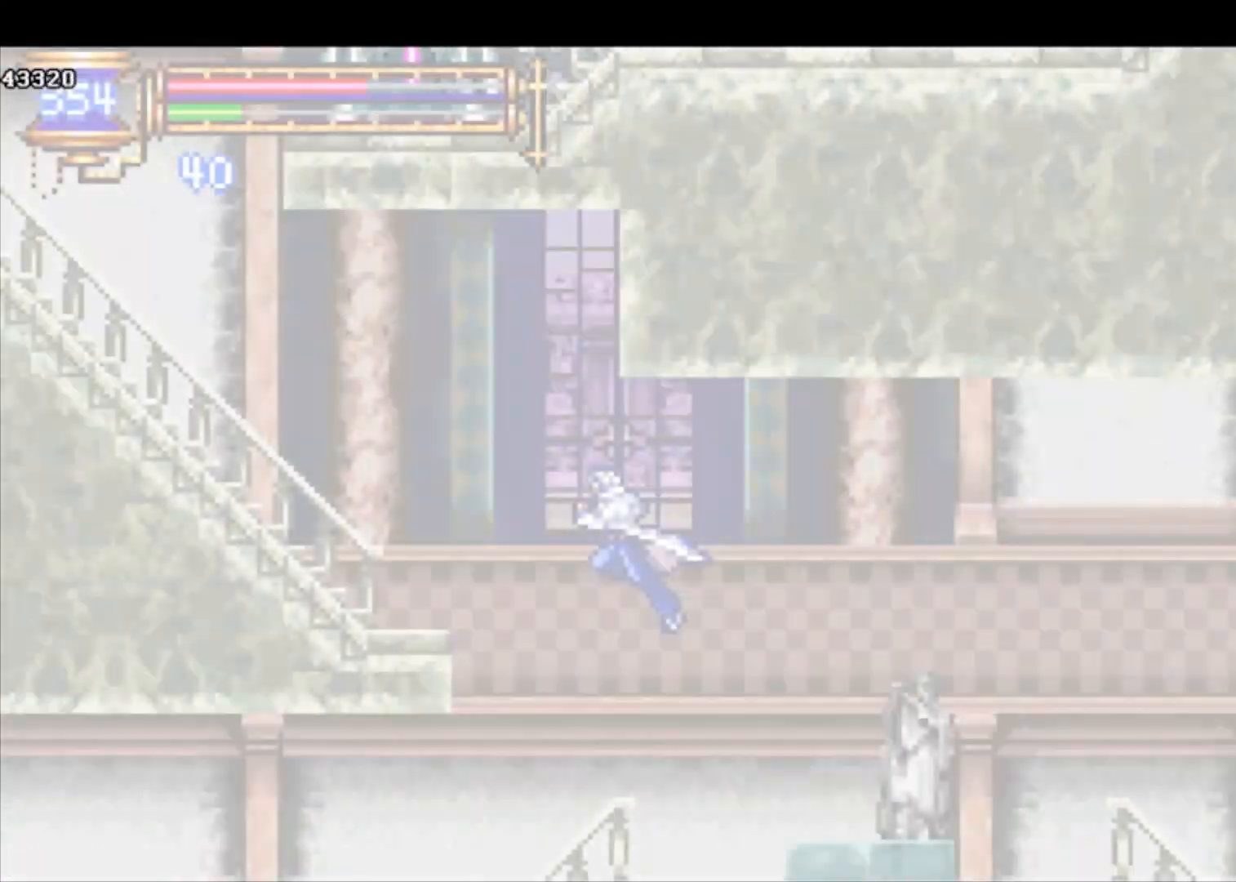
{"buttons": ["CROSS"], "left_stick": "left", "events": [[367, "R1", "up"], [500, "CROSS", "down"]]}